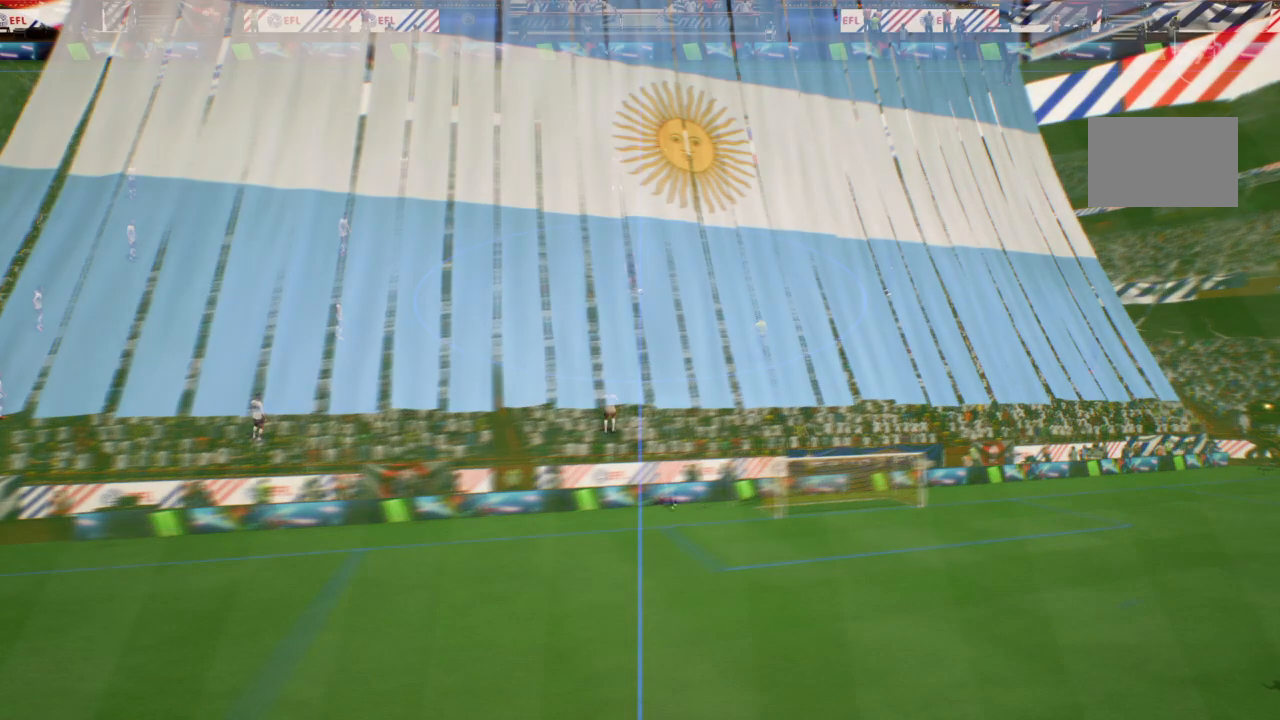
Gameplay with a controller (PlayStation layout); each line is a JSON object with the inputs held at the frame after it. "events" lists button and stick changes between this image and that frame as [ms after this image, input, new state], when the widget could be followed in between. Not read: L3 R3.
{"buttons": [], "left_stick": "center", "right_stick": "center", "events": [[34, "CROSS", "up"], [134, "CROSS", "down"], [234, "CROSS", "up"]]}
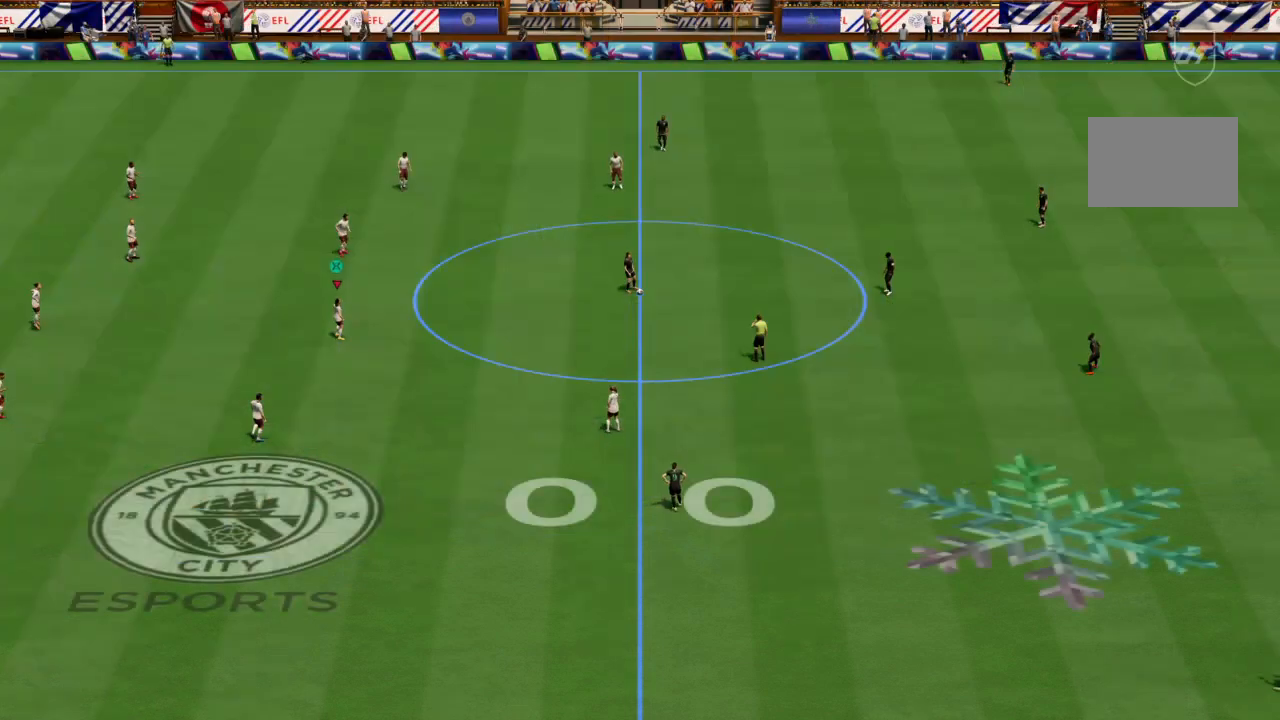
{"buttons": [], "left_stick": "center", "right_stick": "center", "events": []}
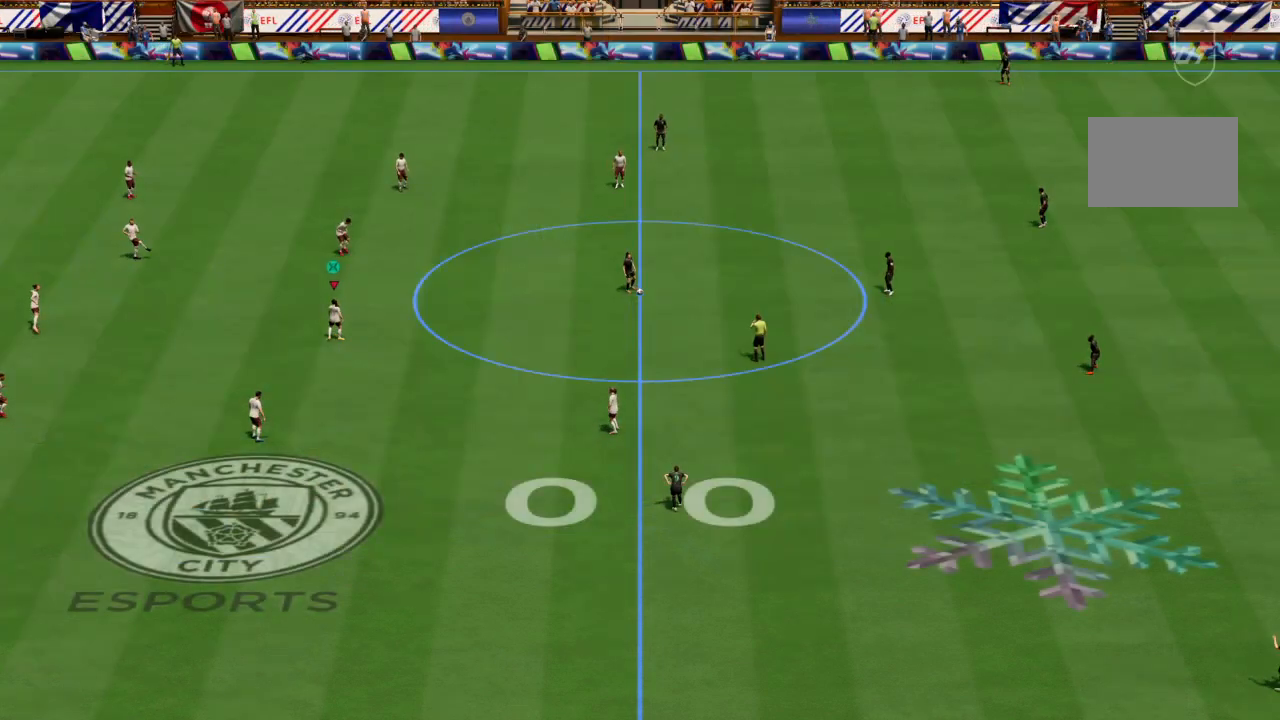
{"buttons": [], "left_stick": "right", "right_stick": "center", "events": [[100, "left_stick", "right"]]}
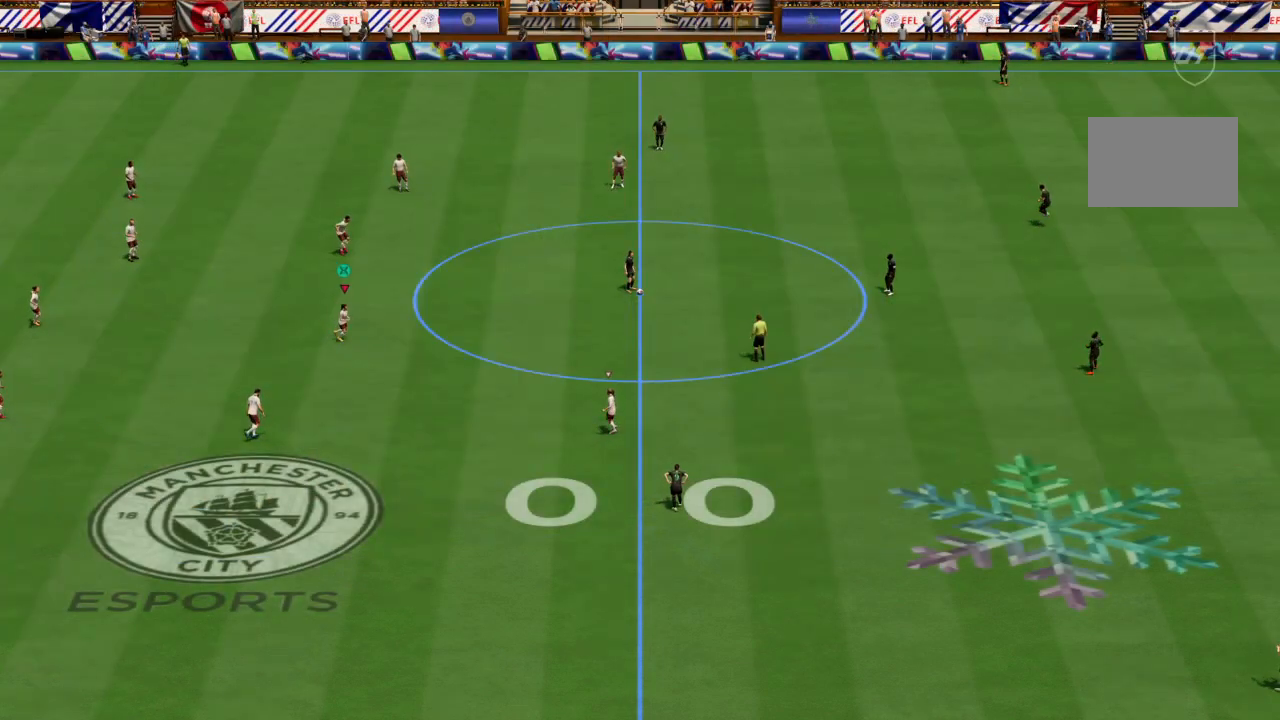
{"buttons": ["R2"], "left_stick": "up-right", "right_stick": "center", "events": [[300, "left_stick", "up-right"], [500, "R2", "down"]]}
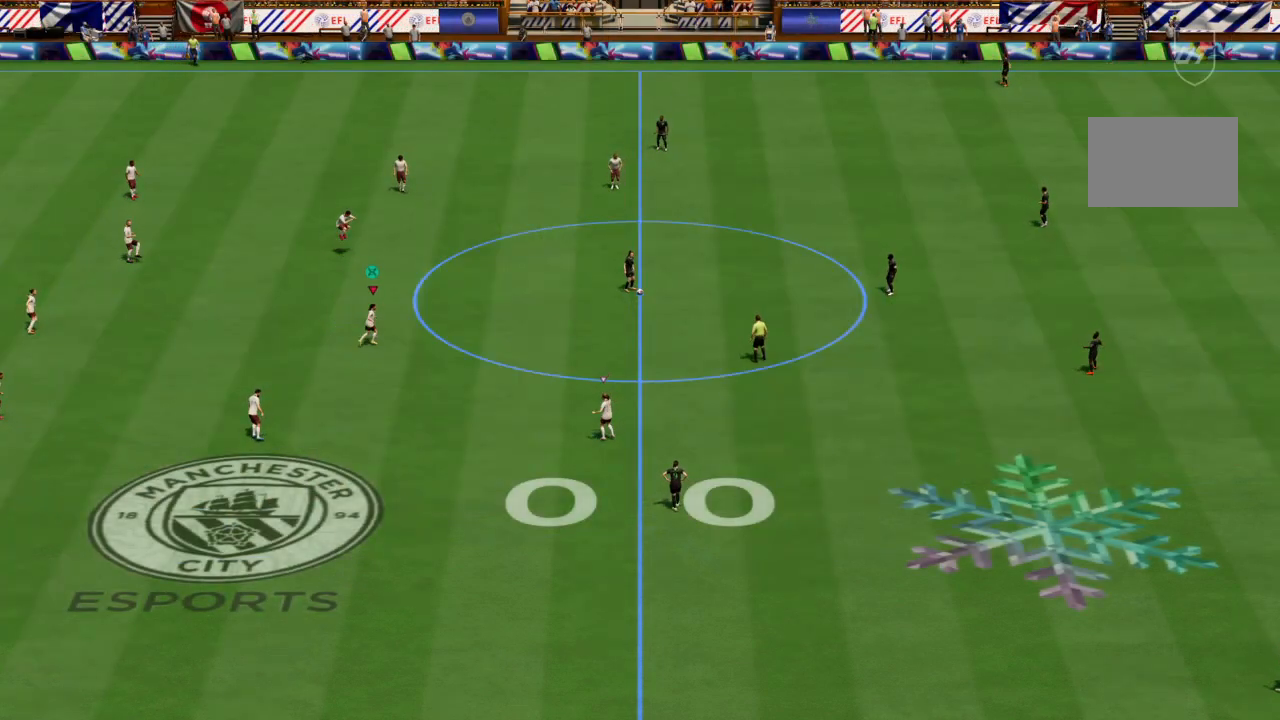
{"buttons": ["R2"], "left_stick": "up-right", "right_stick": "center", "events": [[334, "R2", "up"], [434, "R2", "down"]]}
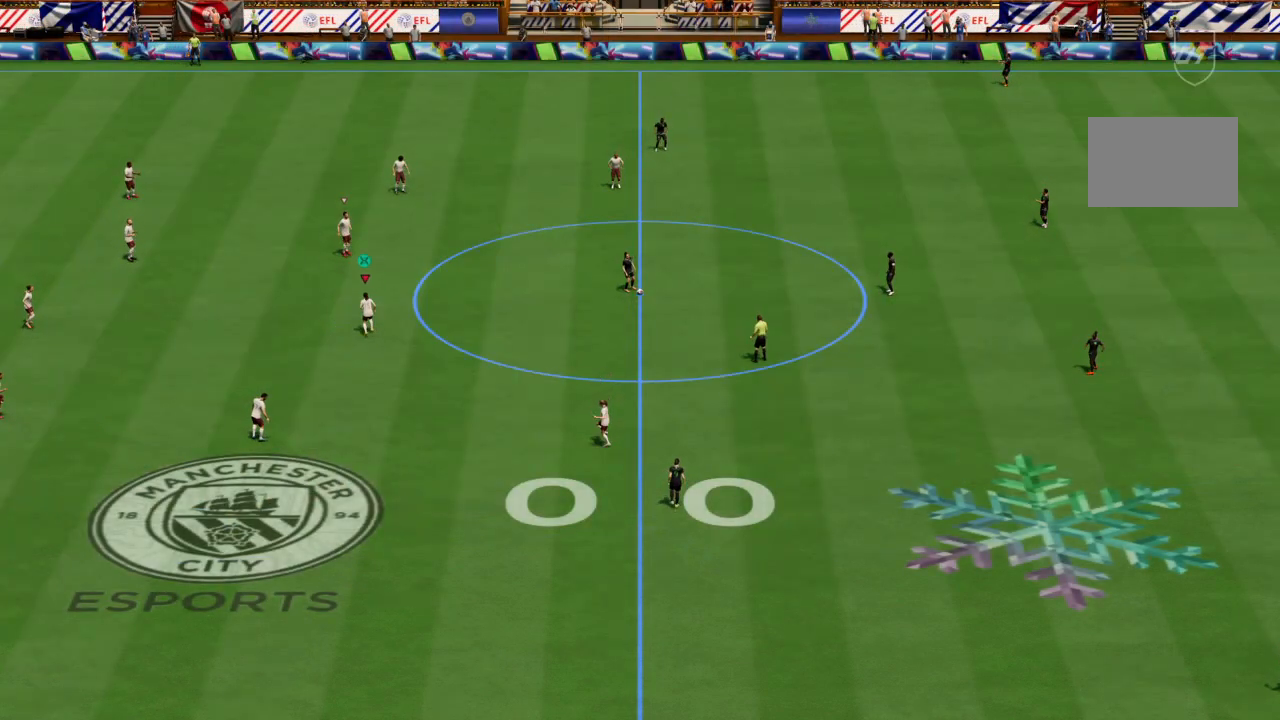
{"buttons": [], "left_stick": "right", "right_stick": "center", "events": [[100, "CROSS", "down"], [233, "CROSS", "up"], [367, "R2", "up"], [367, "left_stick", "right"]]}
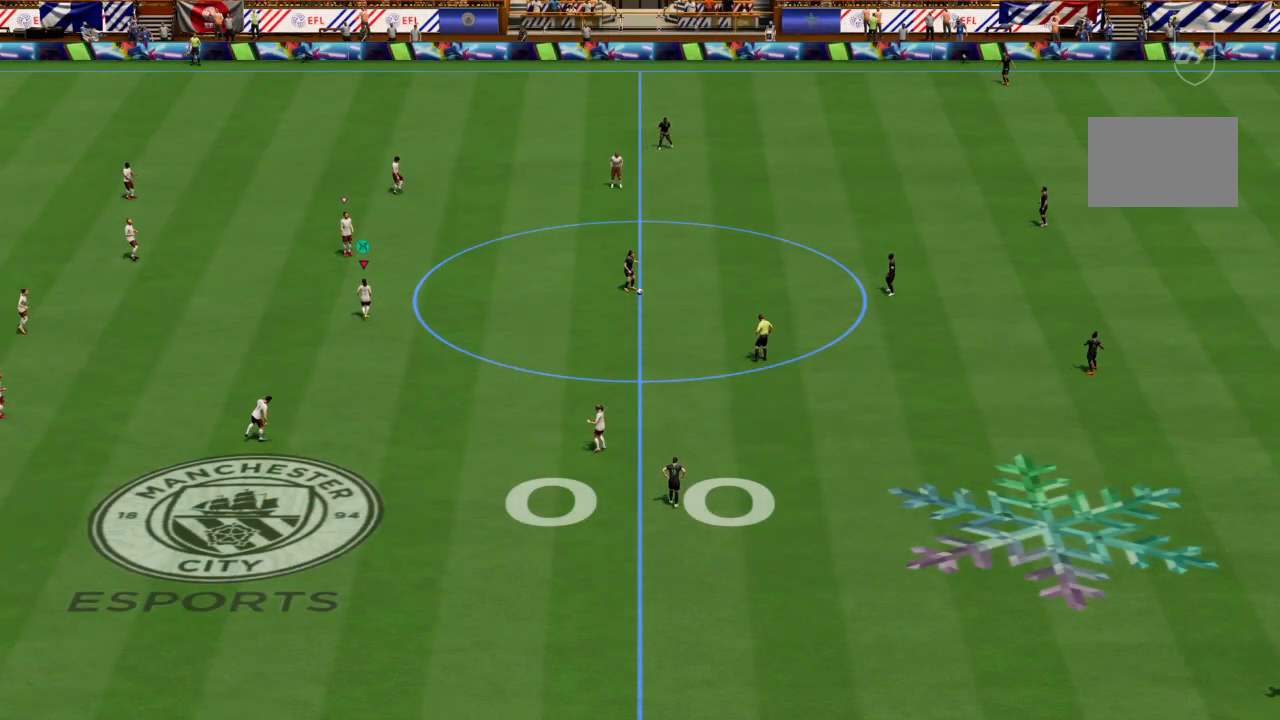
{"buttons": ["R2"], "left_stick": "right", "right_stick": "center", "events": [[134, "R2", "down"]]}
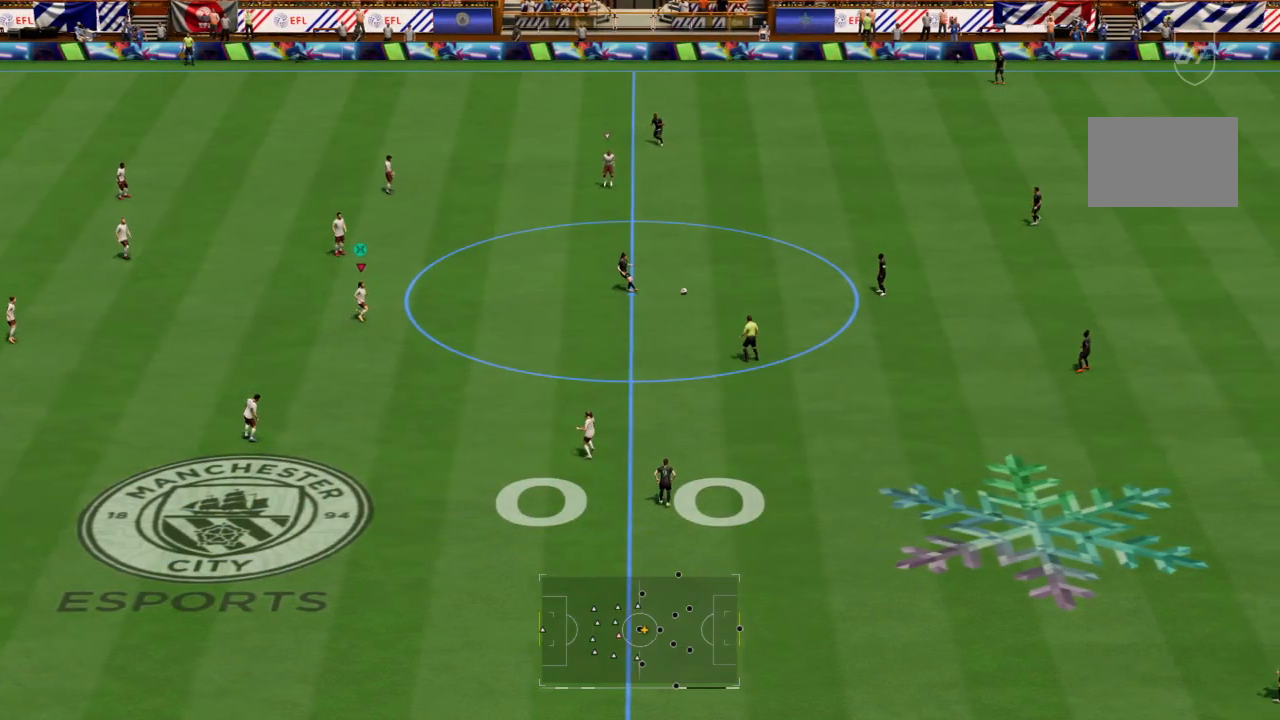
{"buttons": ["R2"], "left_stick": "right", "right_stick": "center", "events": []}
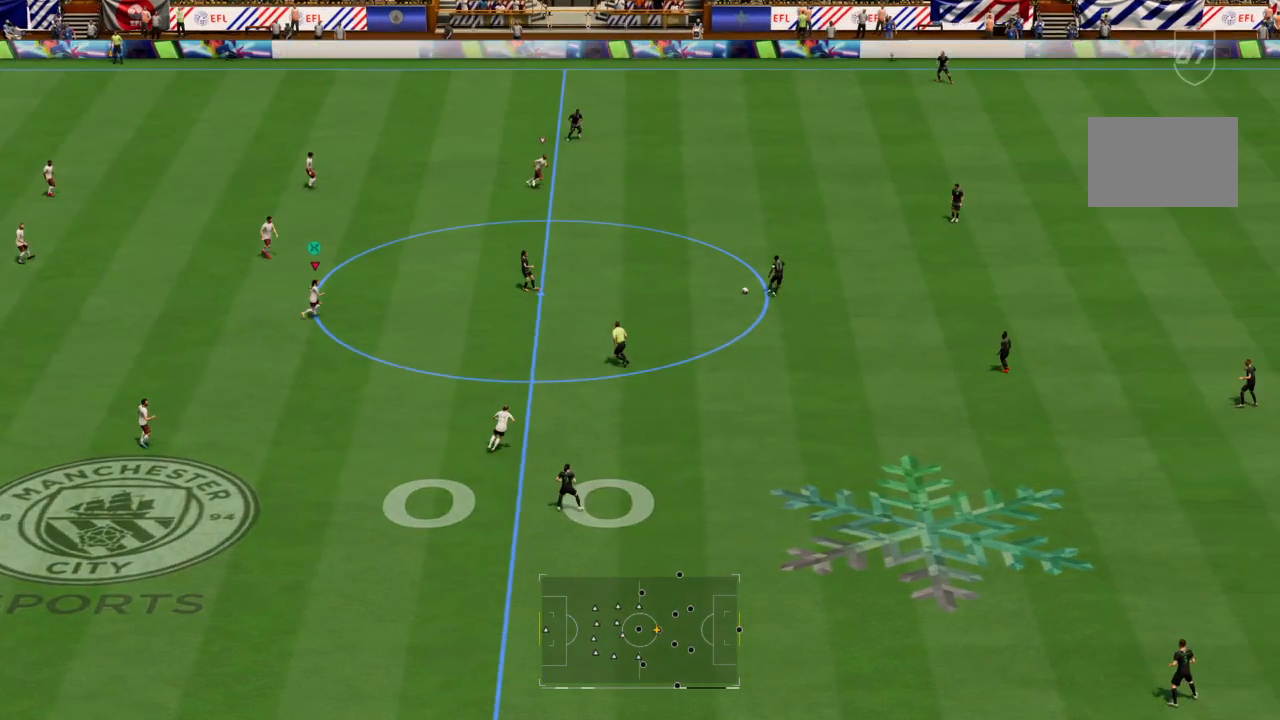
{"buttons": ["R2"], "left_stick": "right", "right_stick": "center", "events": []}
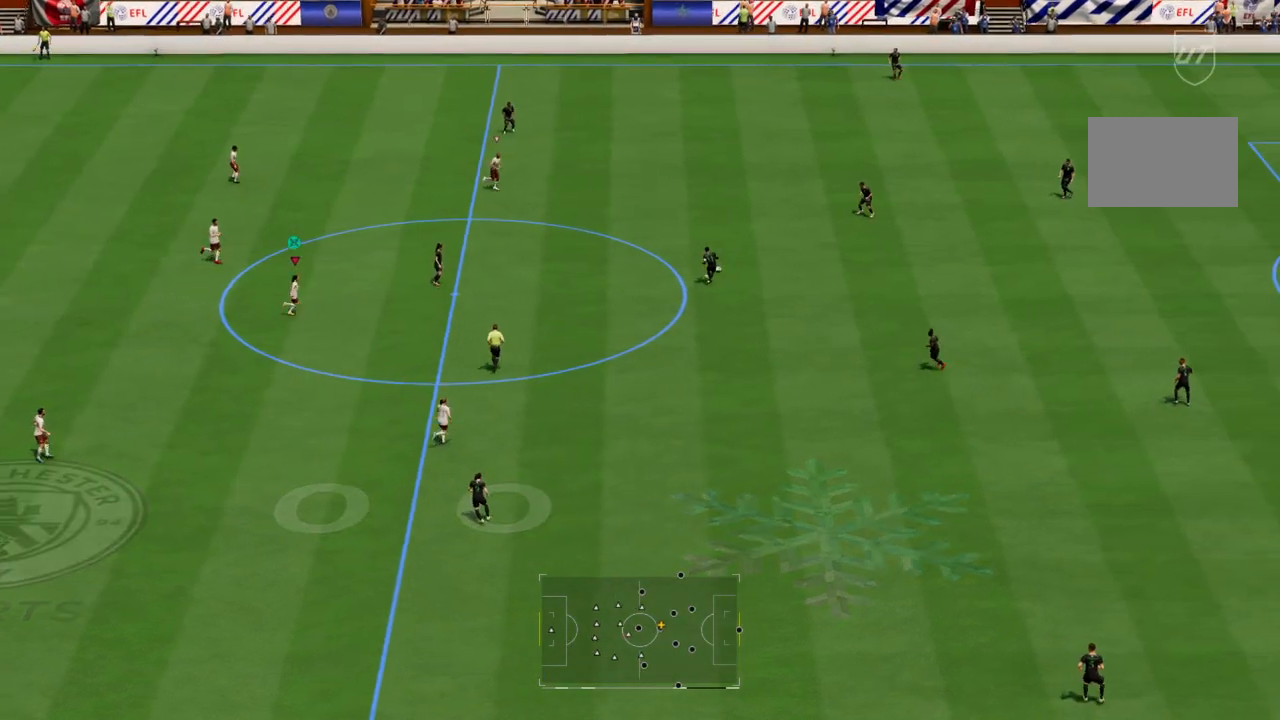
{"buttons": [], "left_stick": "down-right", "right_stick": "center", "events": [[400, "left_stick", "down-right"], [467, "R2", "up"]]}
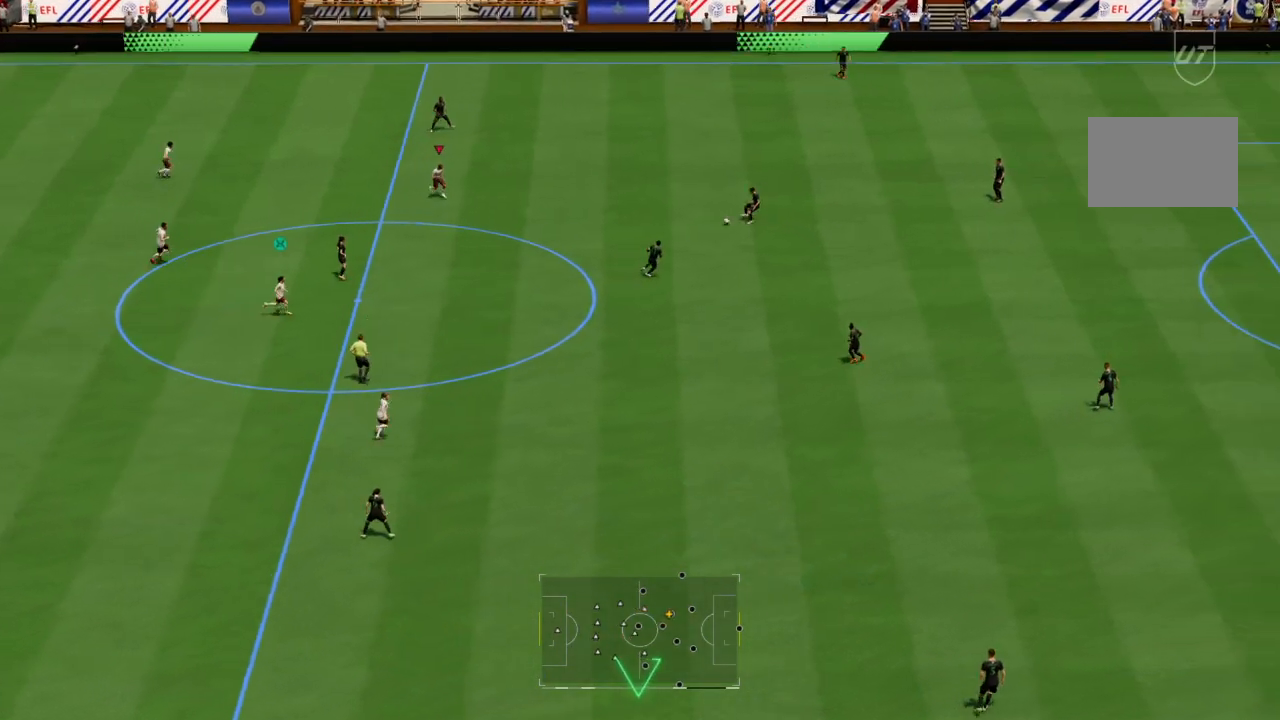
{"buttons": ["R2"], "left_stick": "down-right", "right_stick": "center", "events": [[134, "R2", "down"]]}
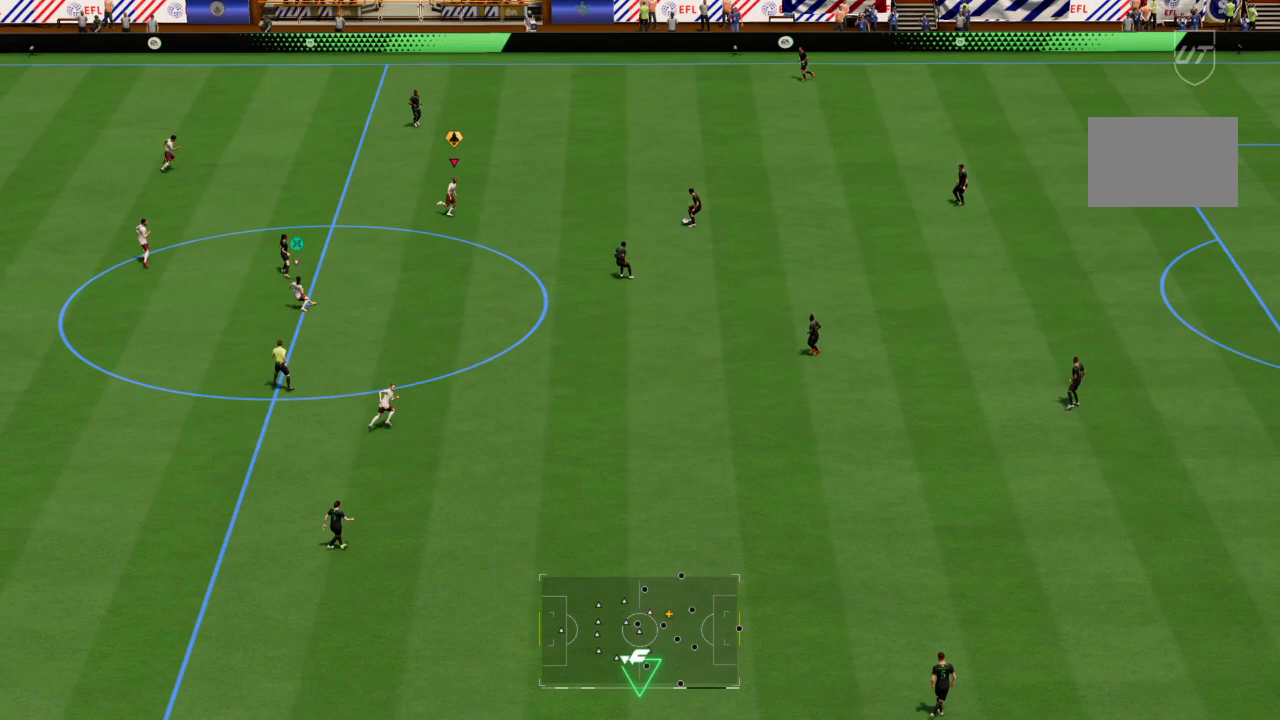
{"buttons": [], "left_stick": "down-right", "right_stick": "center", "events": [[367, "R2", "up"]]}
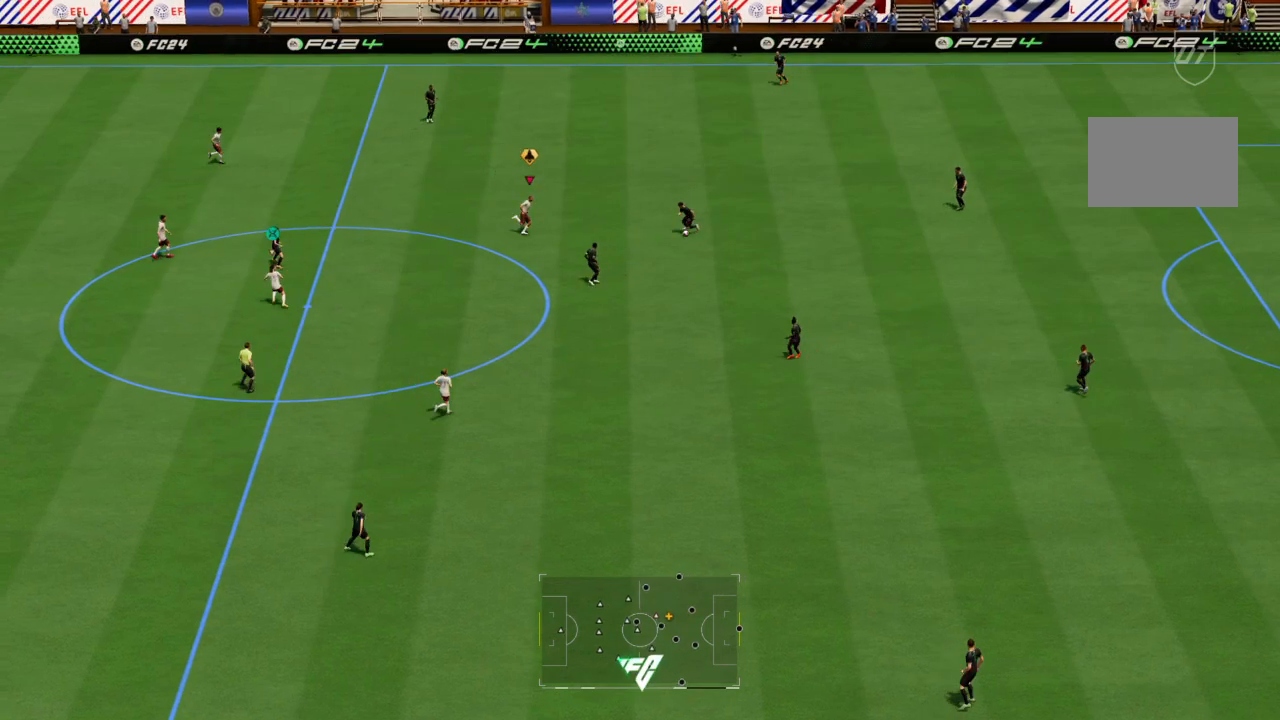
{"buttons": ["R2"], "left_stick": "down", "right_stick": "center", "events": [[167, "L2", "down"], [267, "left_stick", "down"], [467, "L2", "up"], [501, "R2", "down"]]}
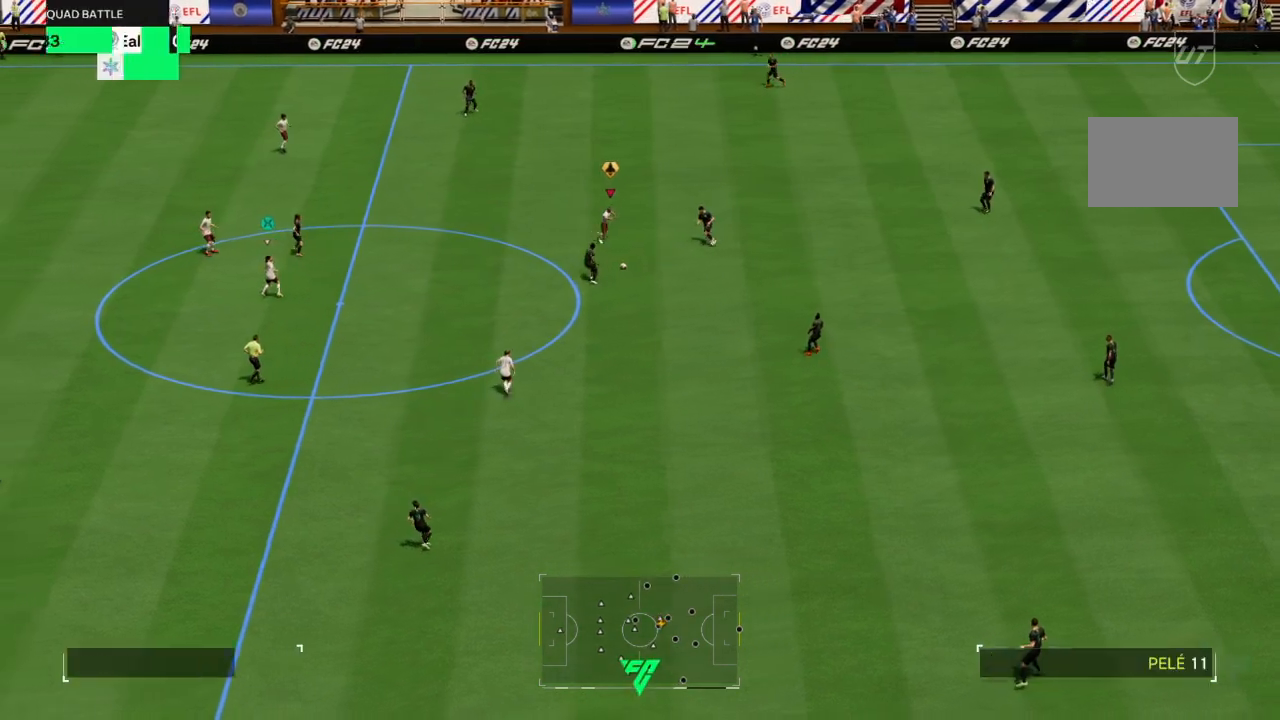
{"buttons": [], "left_stick": "up-right", "right_stick": "center", "events": [[333, "left_stick", "up-right"], [367, "R2", "up"]]}
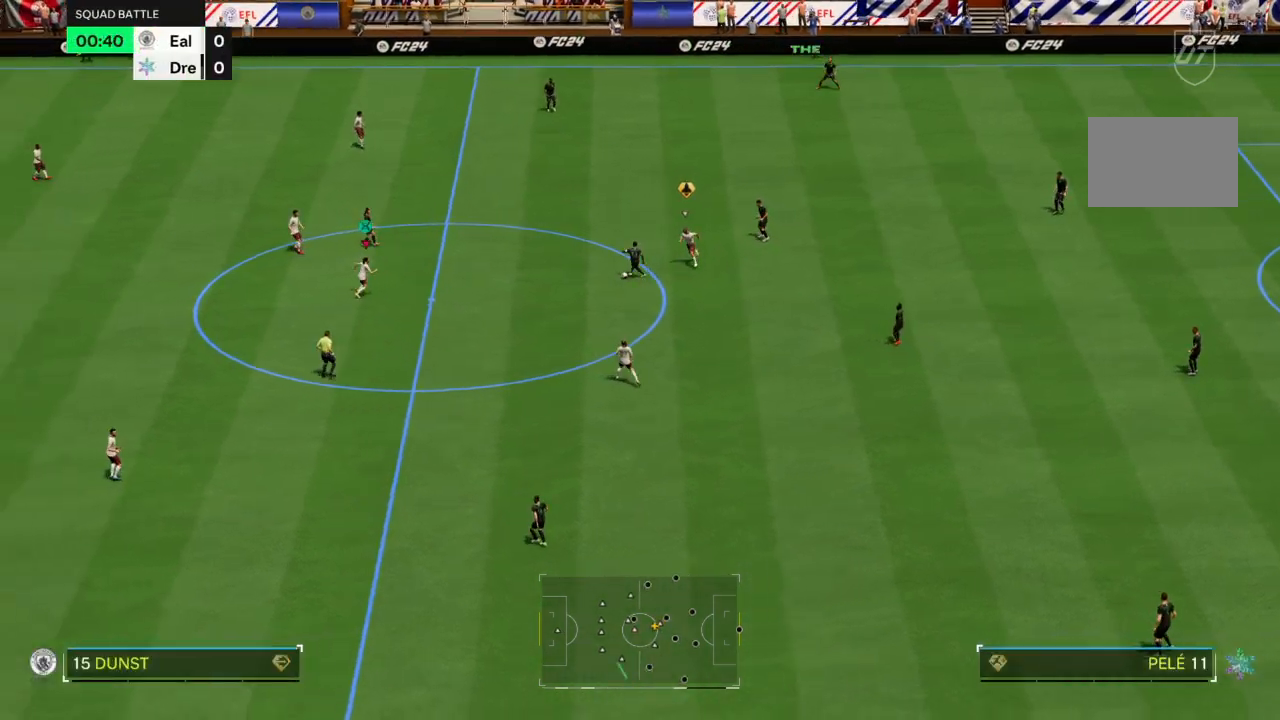
{"buttons": ["L2"], "left_stick": "up-right", "right_stick": "center", "events": [[100, "R2", "down"], [434, "L2", "down"], [434, "R2", "up"]]}
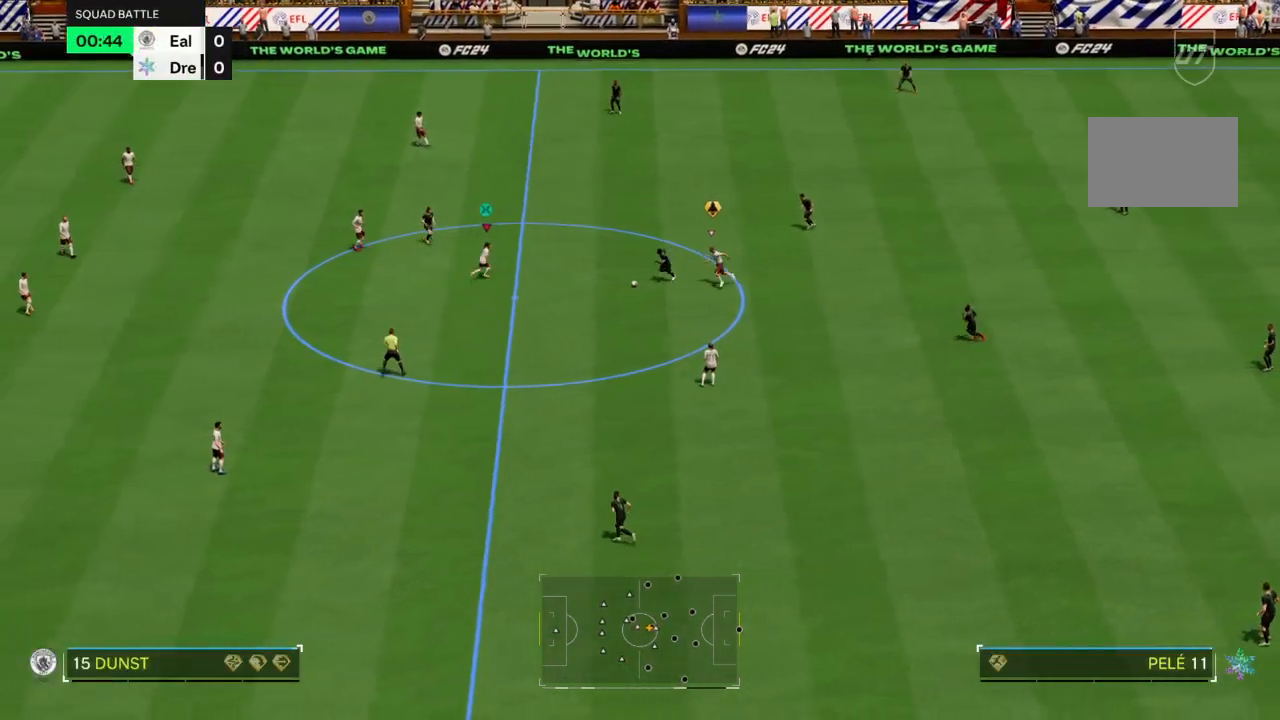
{"buttons": ["R2"], "left_stick": "down", "right_stick": "center", "events": [[66, "left_stick", "down-right"], [133, "left_stick", "down"], [333, "L2", "up"], [367, "R2", "down"]]}
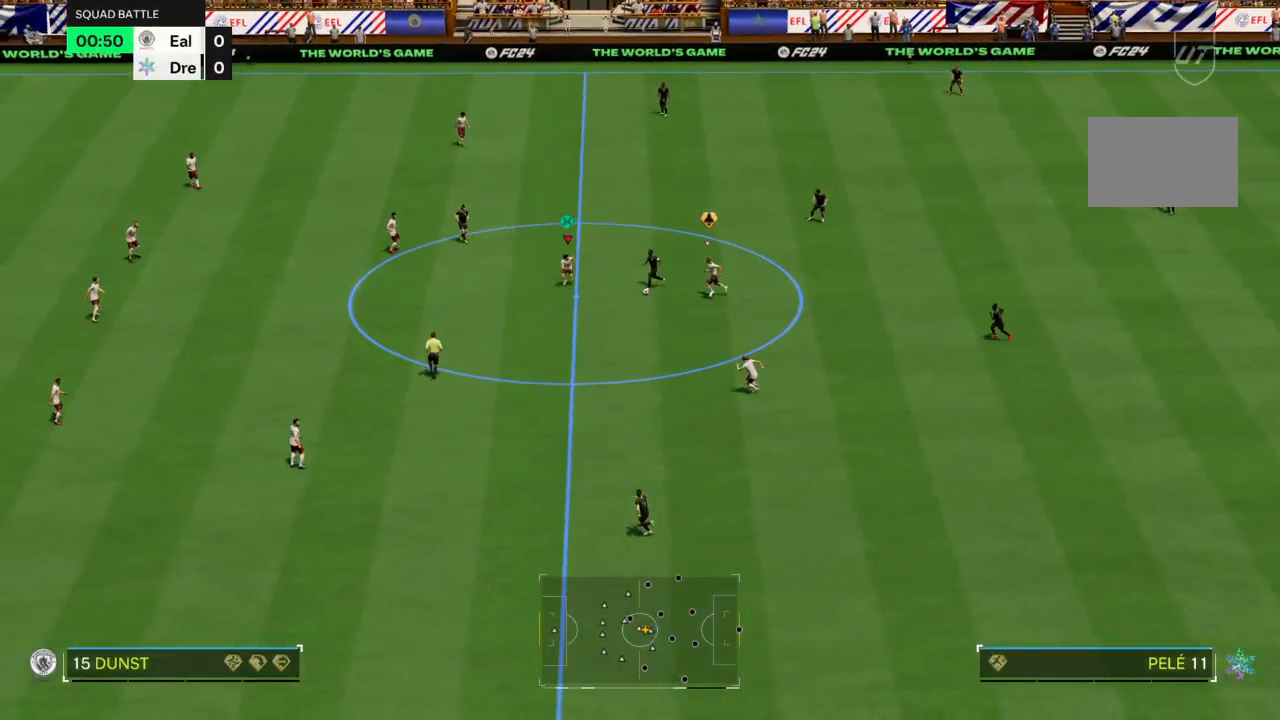
{"buttons": ["CIRCLE", "R2"], "left_stick": "down", "right_stick": "center", "events": [[334, "CIRCLE", "down"]]}
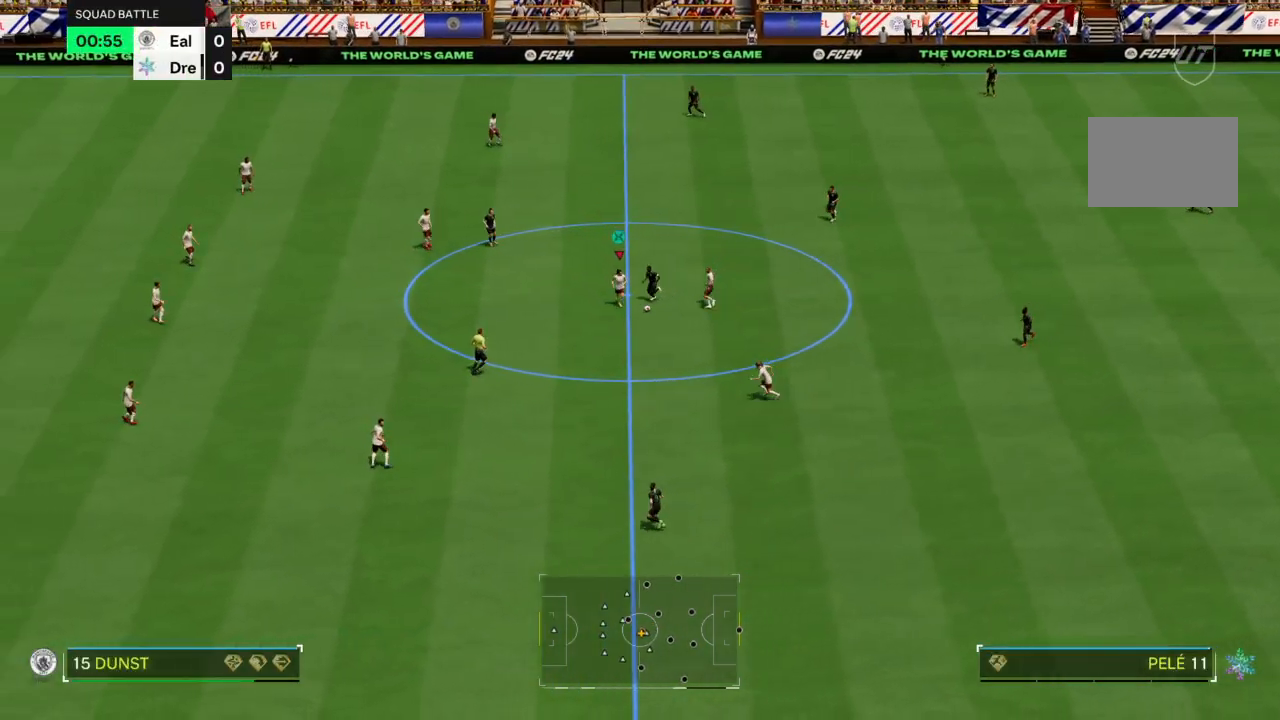
{"buttons": ["R2"], "left_stick": "down-right", "right_stick": "center", "events": [[67, "CIRCLE", "up"], [434, "left_stick", "down-right"]]}
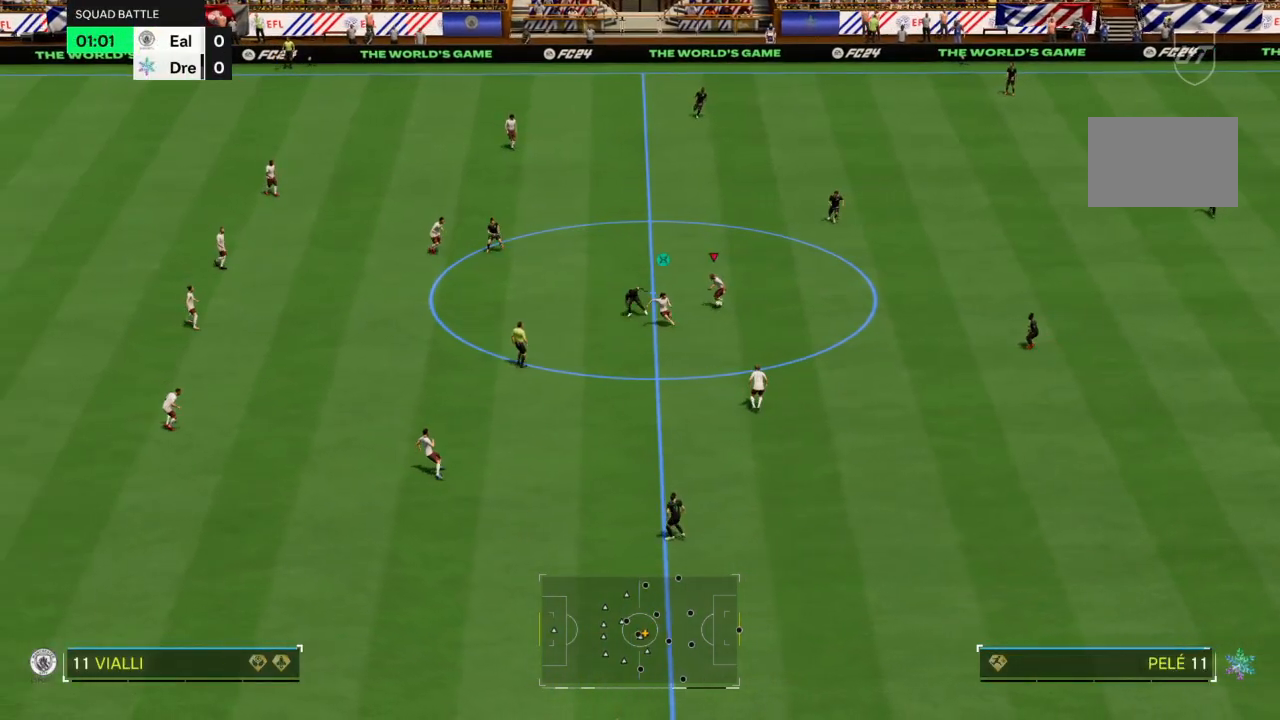
{"buttons": [], "left_stick": "right", "right_stick": "center", "events": [[133, "left_stick", "right"], [333, "R2", "up"]]}
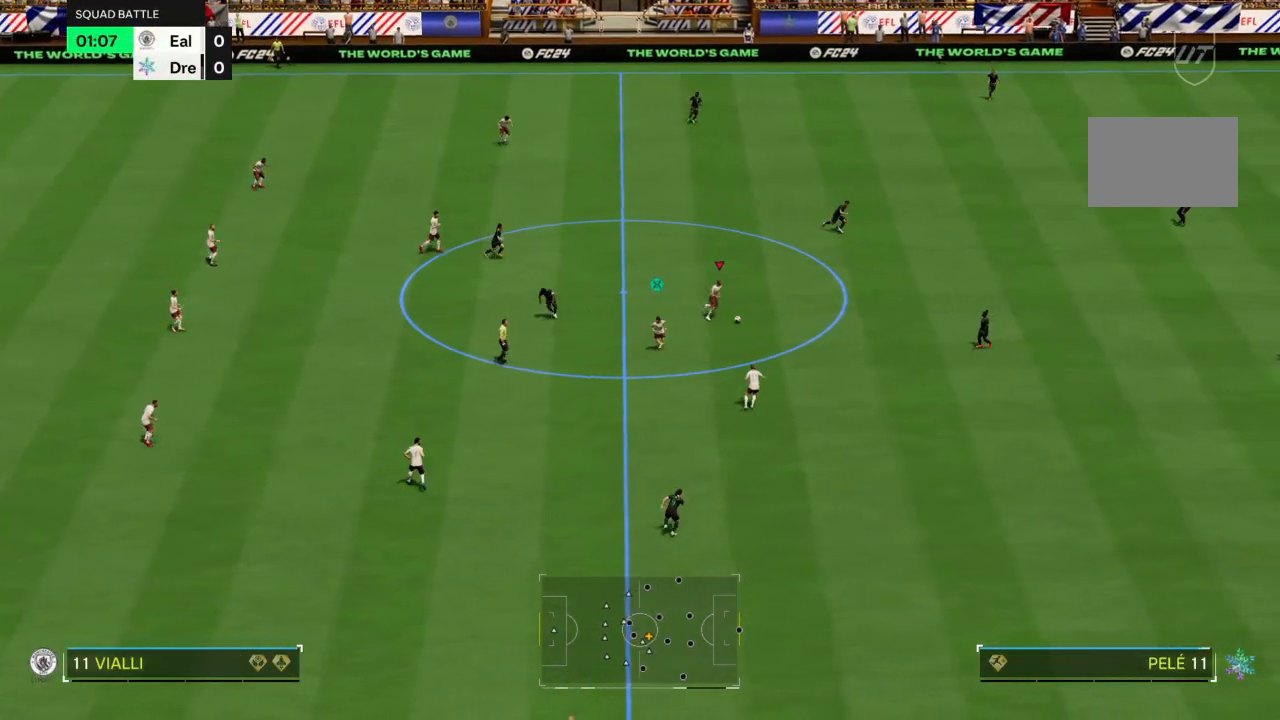
{"buttons": [], "left_stick": "down-right", "right_stick": "center", "events": [[167, "left_stick", "down-right"], [267, "TRIANGLE", "down"], [367, "TRIANGLE", "up"]]}
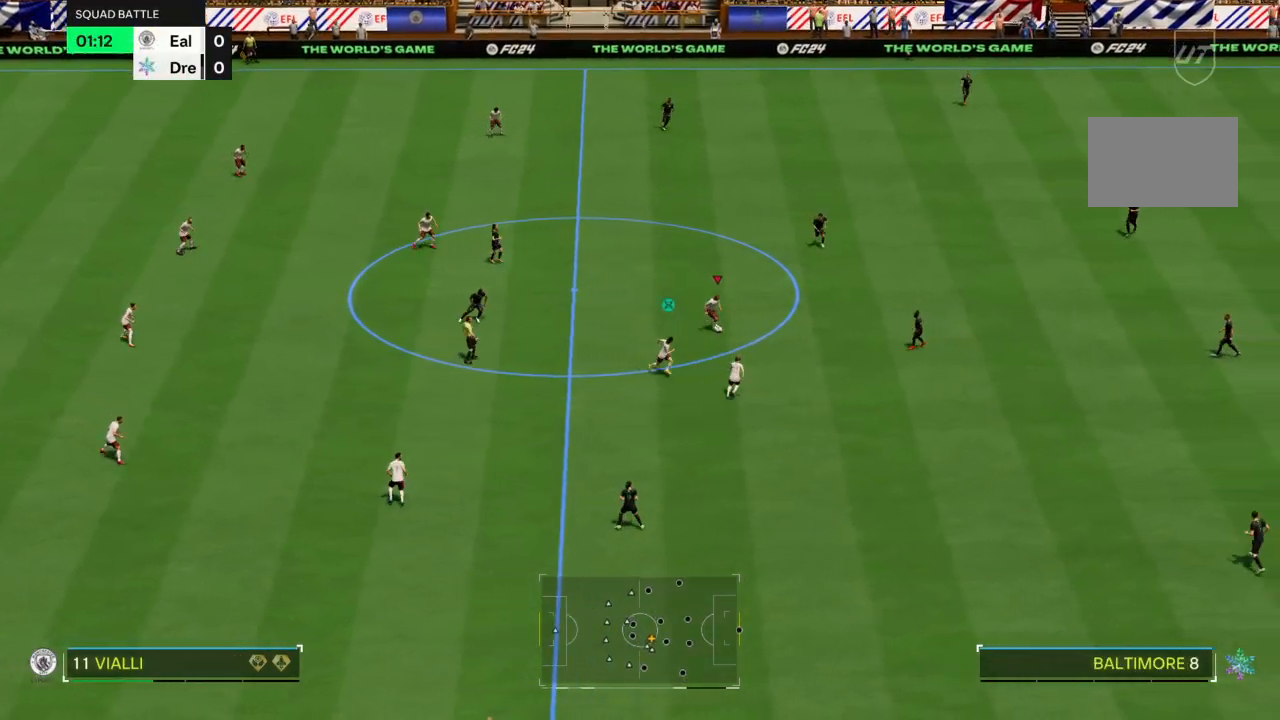
{"buttons": ["R2"], "left_stick": "down-right", "right_stick": "center", "events": [[167, "R2", "down"]]}
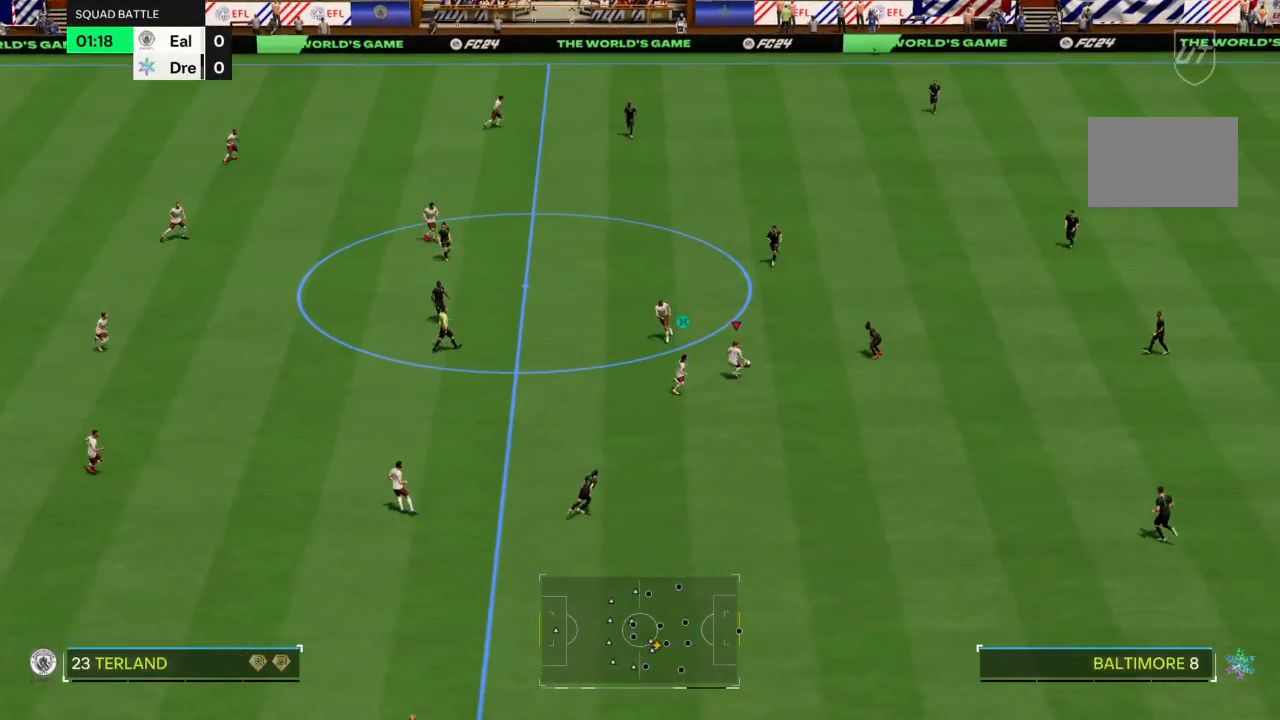
{"buttons": [], "left_stick": "up-left", "right_stick": "center", "events": [[34, "left_stick", "right"], [201, "R2", "up"], [201, "left_stick", "up"], [267, "left_stick", "up-left"]]}
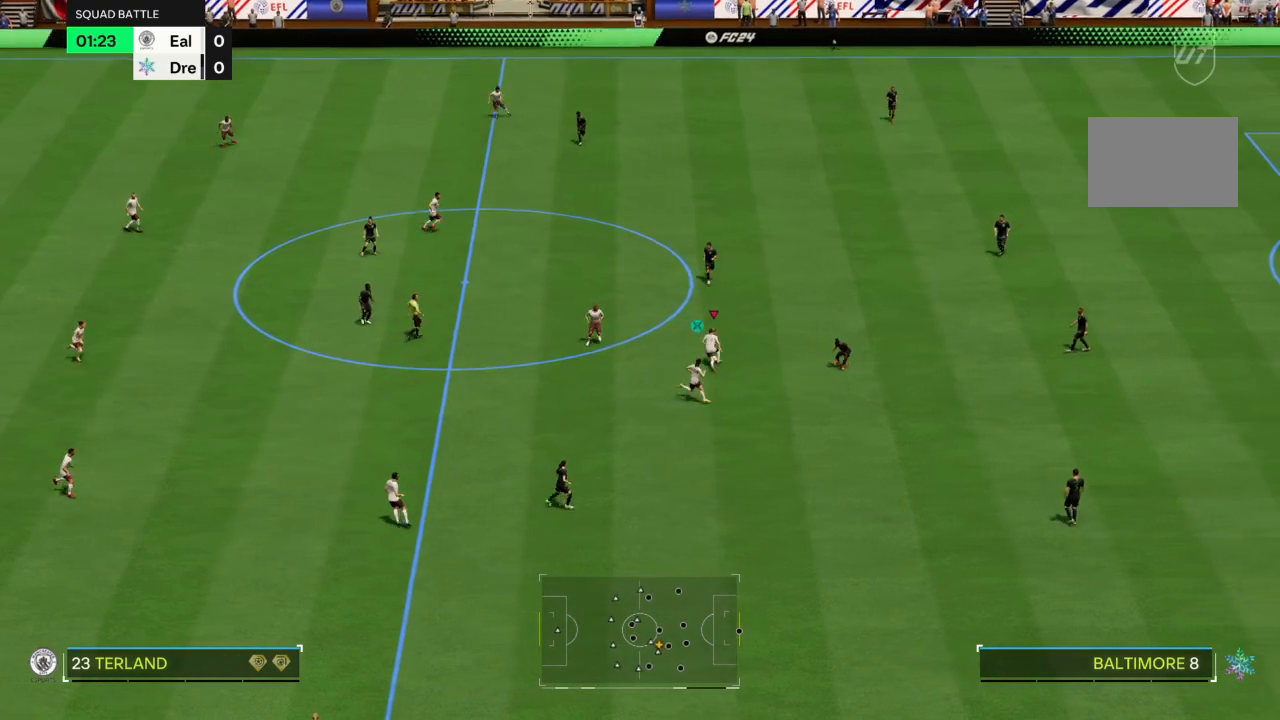
{"buttons": ["R2"], "left_stick": "up-right", "right_stick": "center", "events": [[133, "left_stick", "up-right"], [333, "R2", "down"]]}
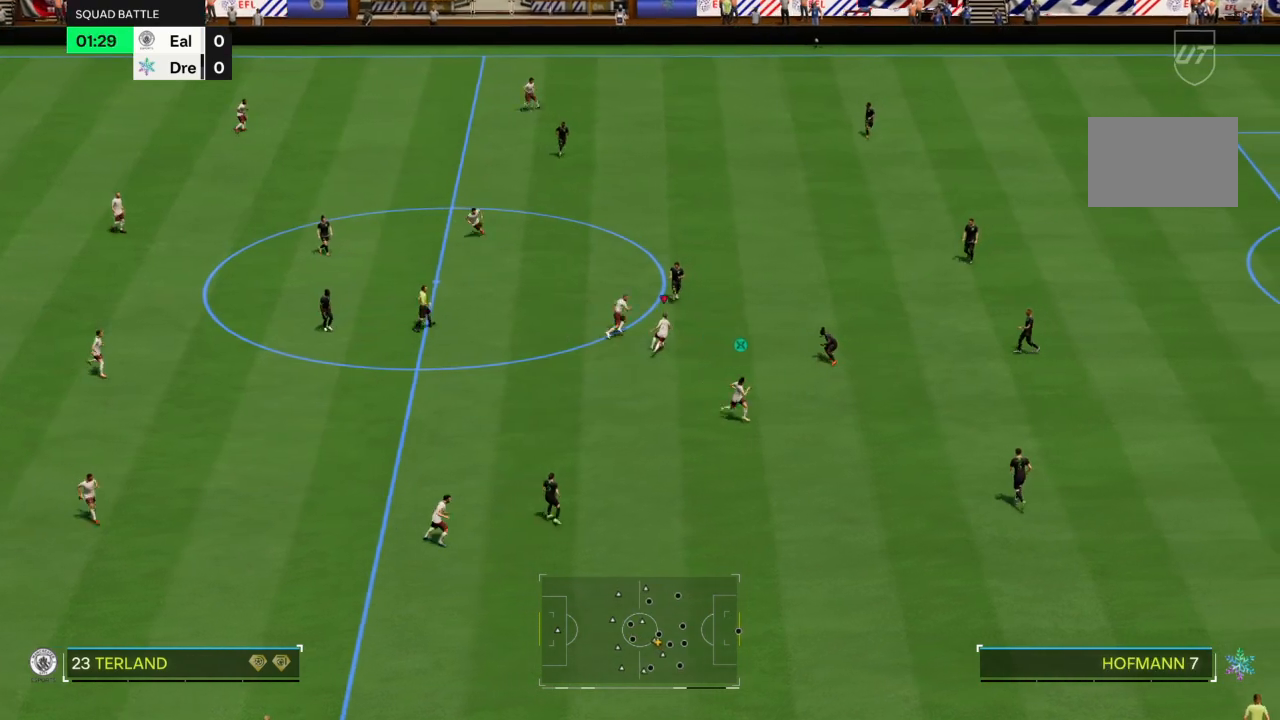
{"buttons": [], "left_stick": "down-right", "right_stick": "center", "events": [[167, "left_stick", "right"], [234, "R2", "up"], [267, "left_stick", "down-right"]]}